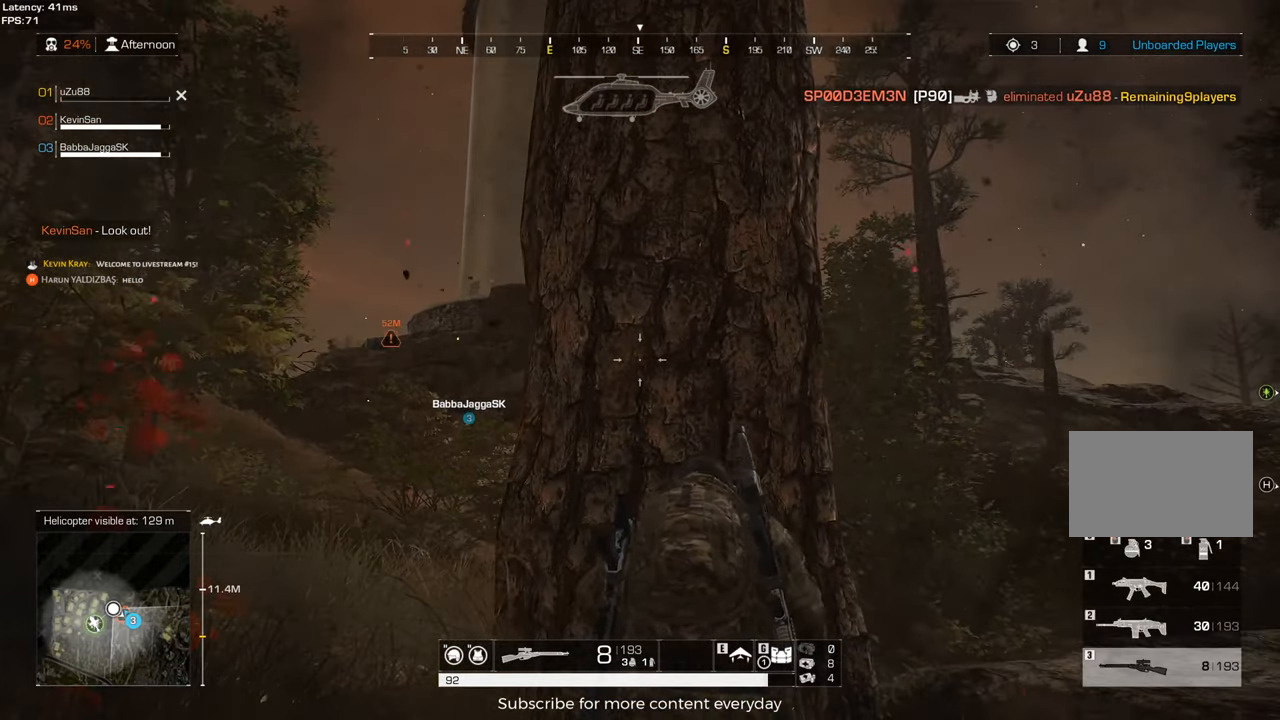
Gameplay with keyboard and mouse; each line is a JSON object with the keys and mouse buttons held at the frame after it. "events" lists presses ("down") and releases ("up") of "1", "2", "3", "4", "5", "a", "alt", "c", "caps_lock", "ctrl", "d", "e", "f", "g", "q", "r", "s", "shift", "space", "t", "tab", "v", "w", "x", "z" and "mouse_wheel" between this image and that frame as [ms after this image, input, new state], when the widget could be followed in between. "mouse_wheel" = the "wheel" button of the "mouse" list. No other keys are recorded. "wheel" means that the mouse wheel is clicked or scrolled. Not read: mouse_move.
{"keys": [], "mouse": [], "events": []}
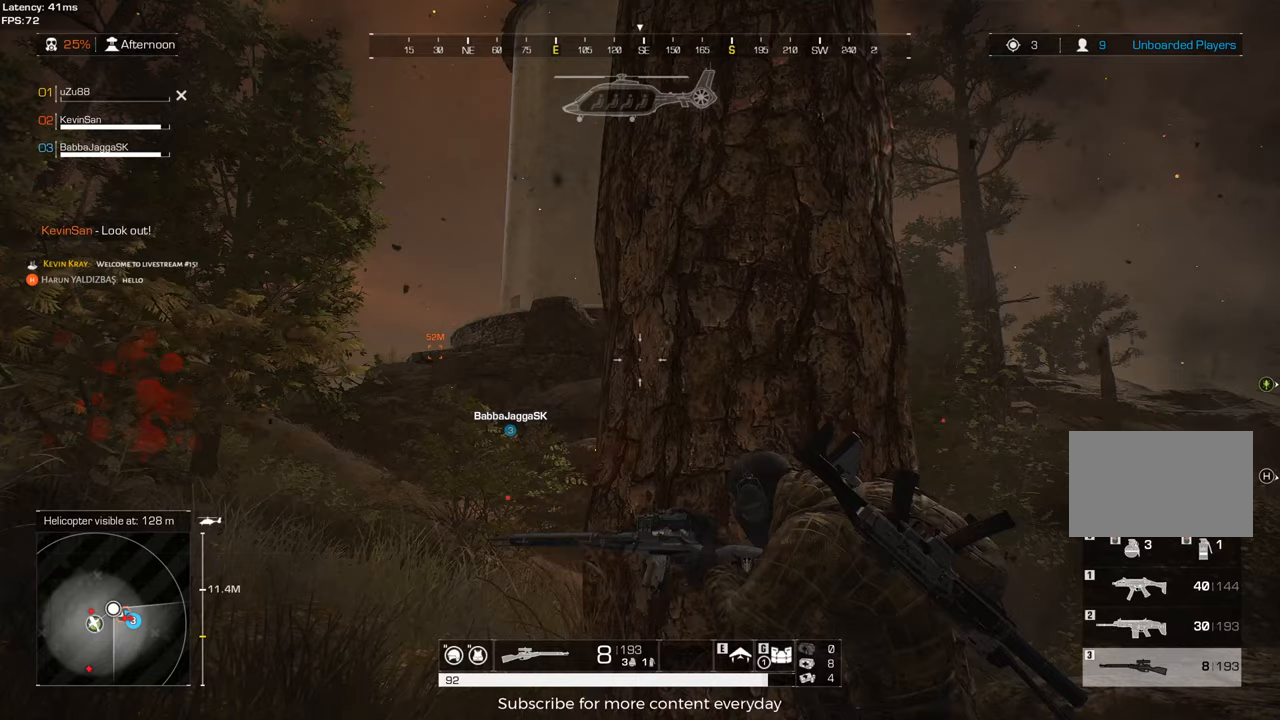
{"keys": [], "mouse": [], "events": []}
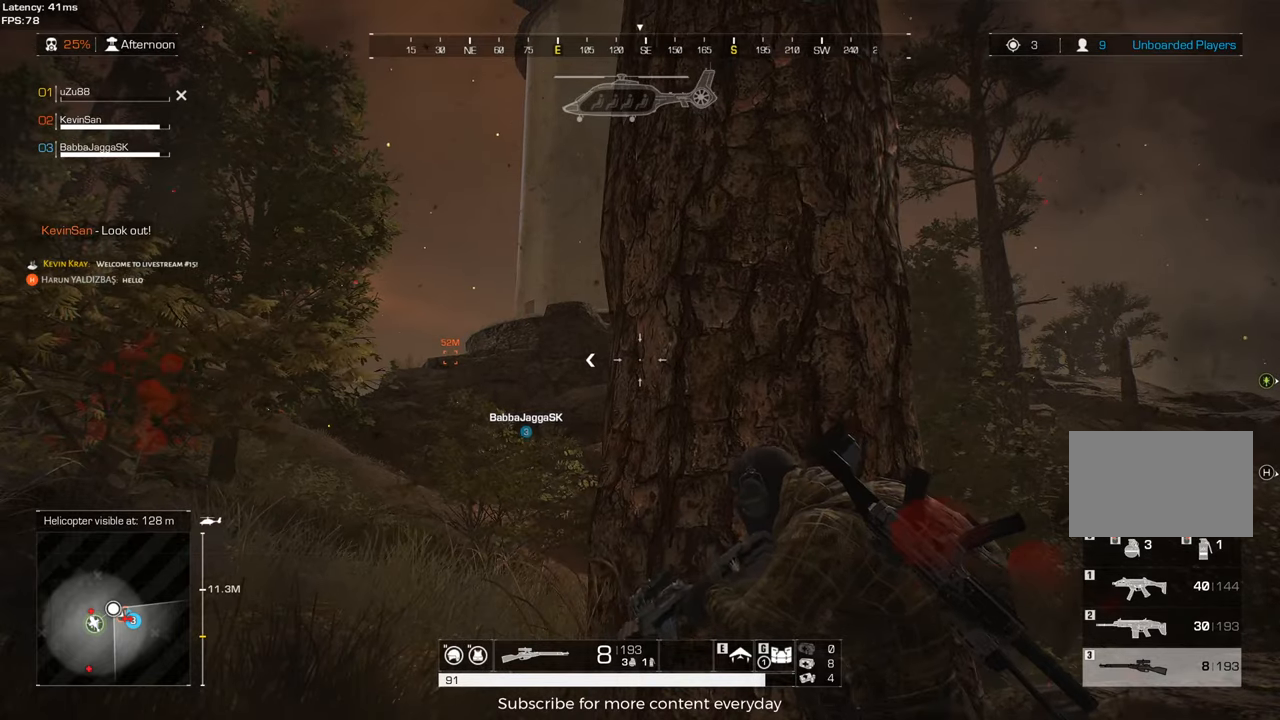
{"keys": [], "mouse": [], "events": []}
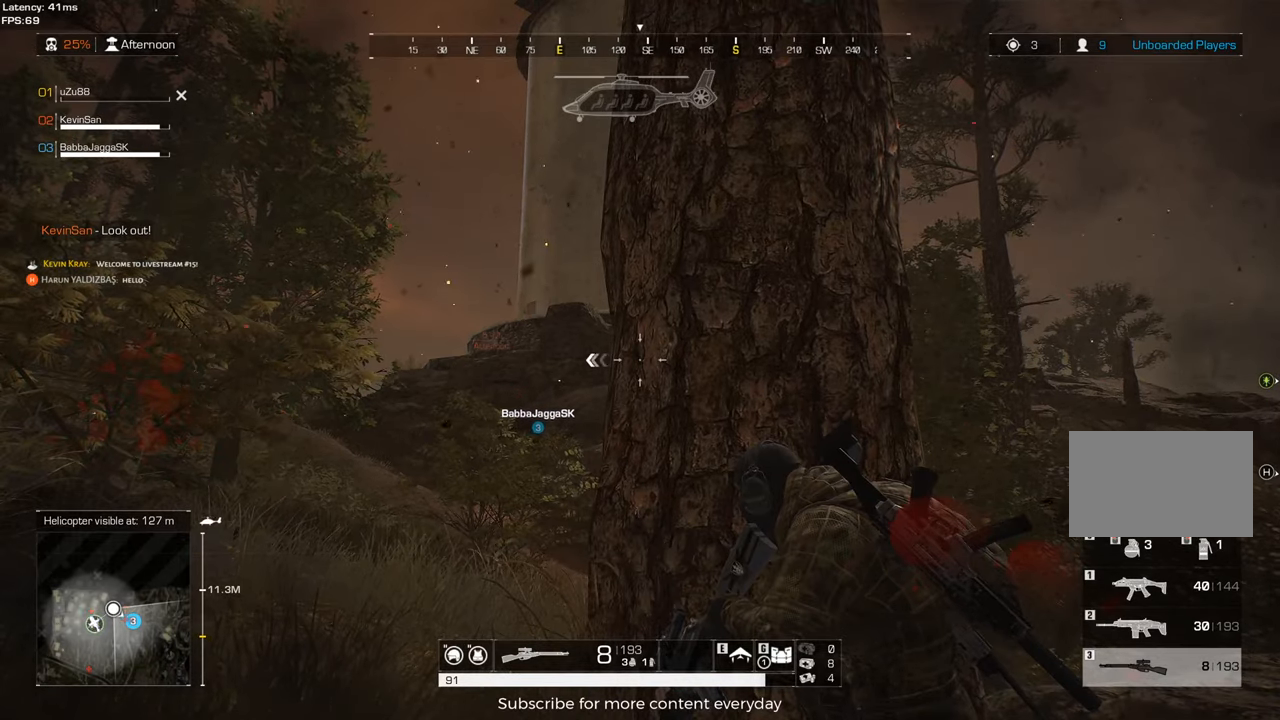
{"keys": [], "mouse": [], "events": [[83, "a", "down"], [167, "a", "up"]]}
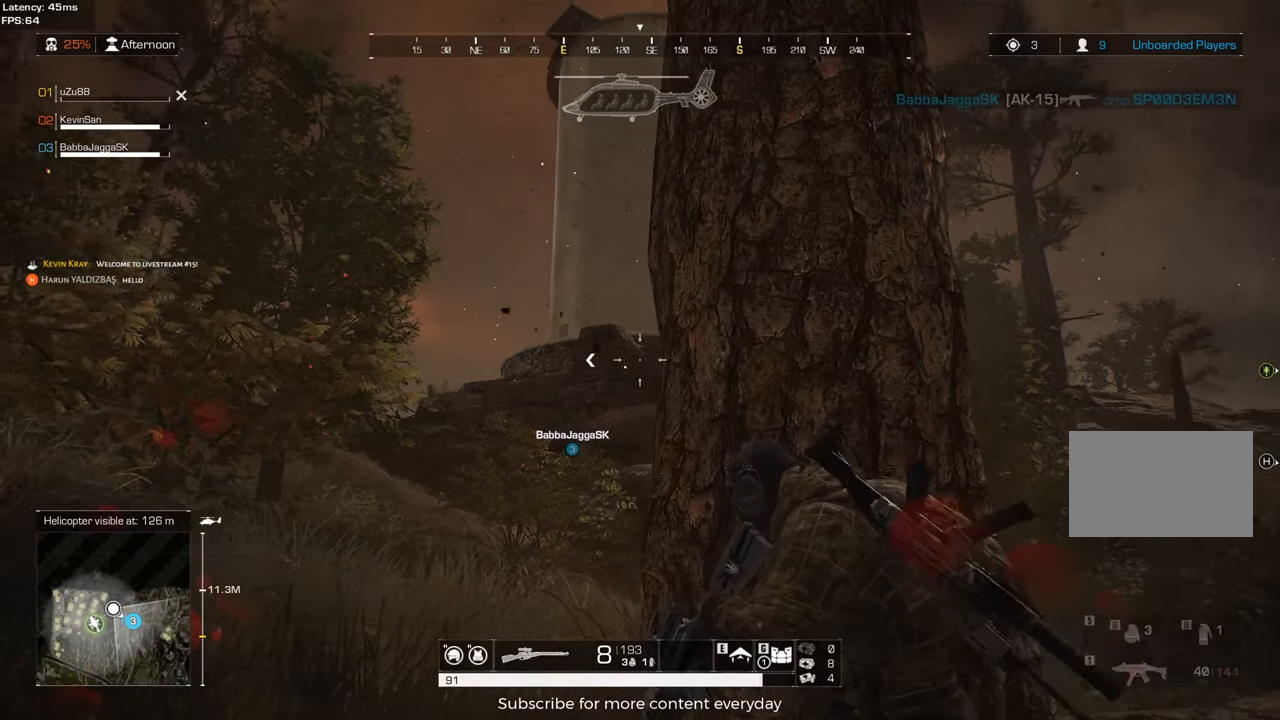
{"keys": [], "mouse": [], "events": []}
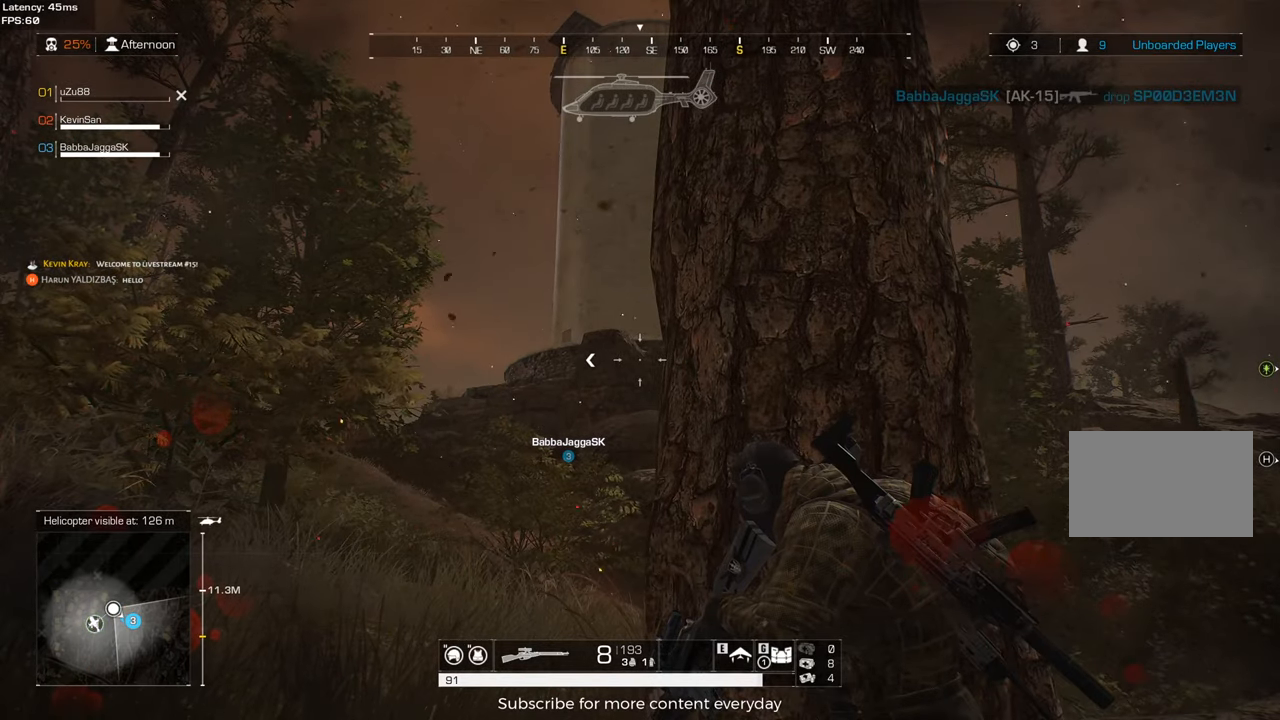
{"keys": ["a"], "mouse": [], "events": [[433, "a", "down"]]}
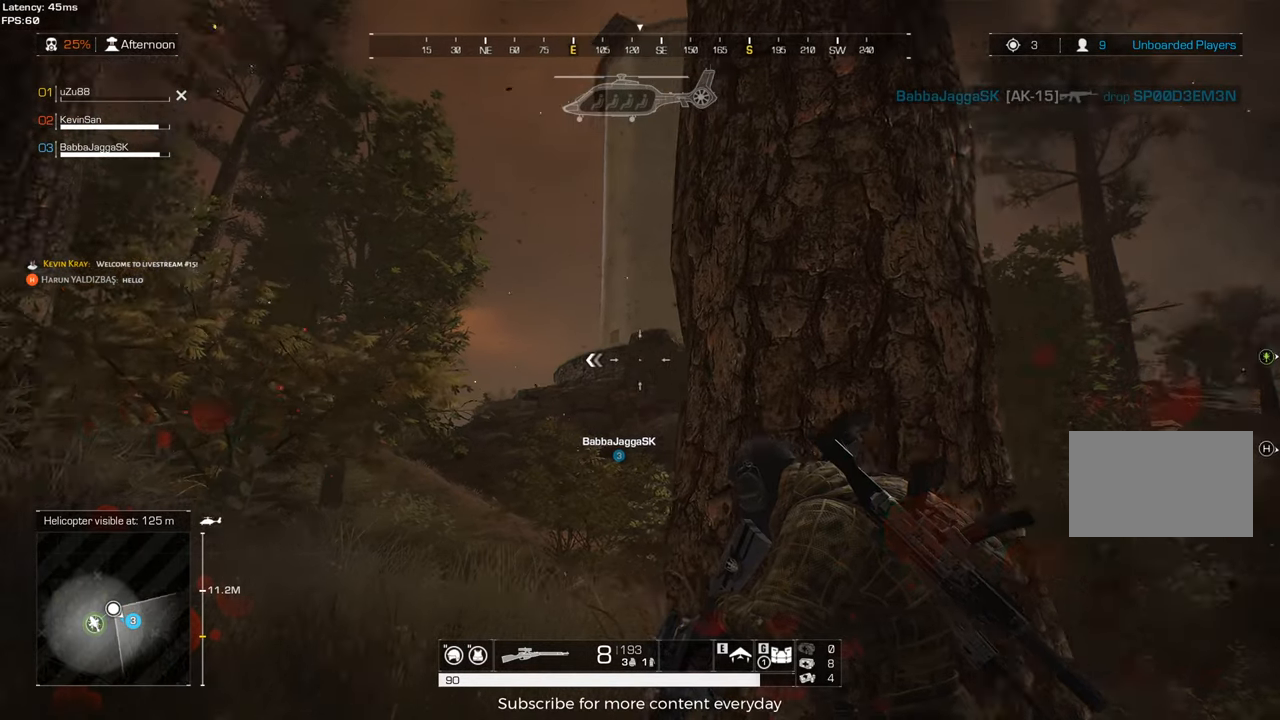
{"keys": ["a"], "mouse": [], "events": [[167, "e", "down"], [317, "e", "up"]]}
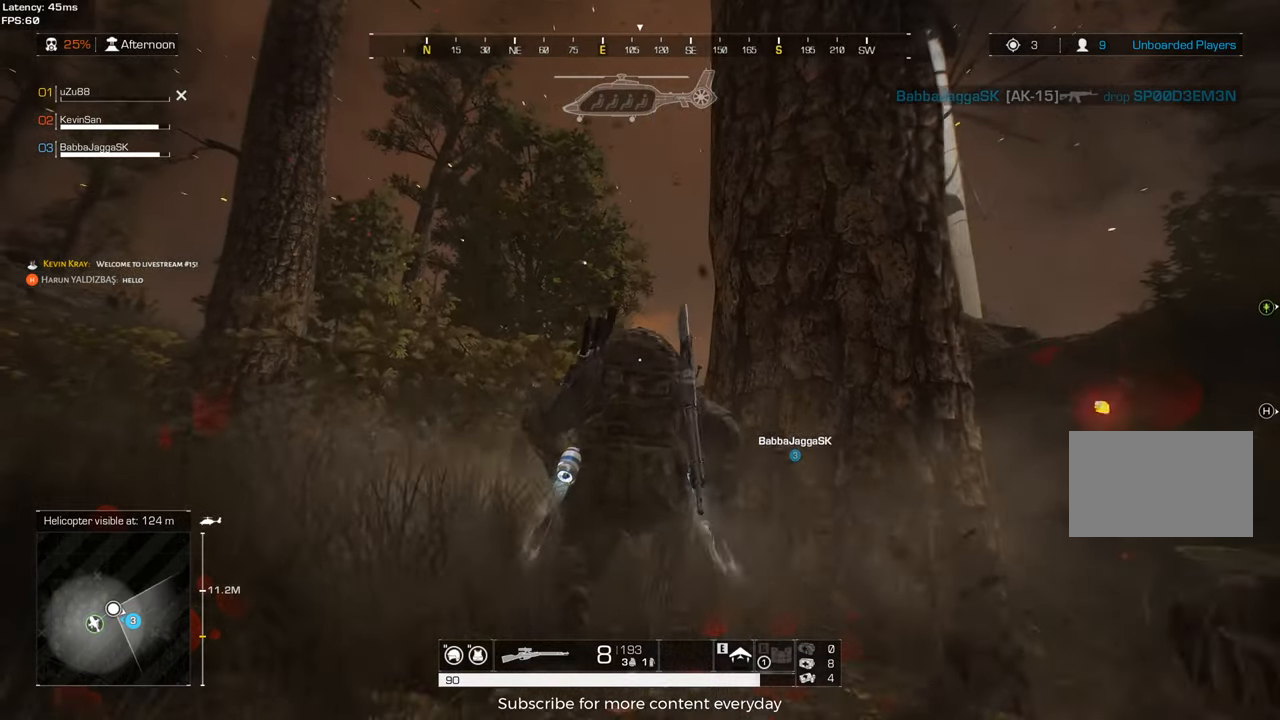
{"keys": ["a"], "mouse": [], "events": []}
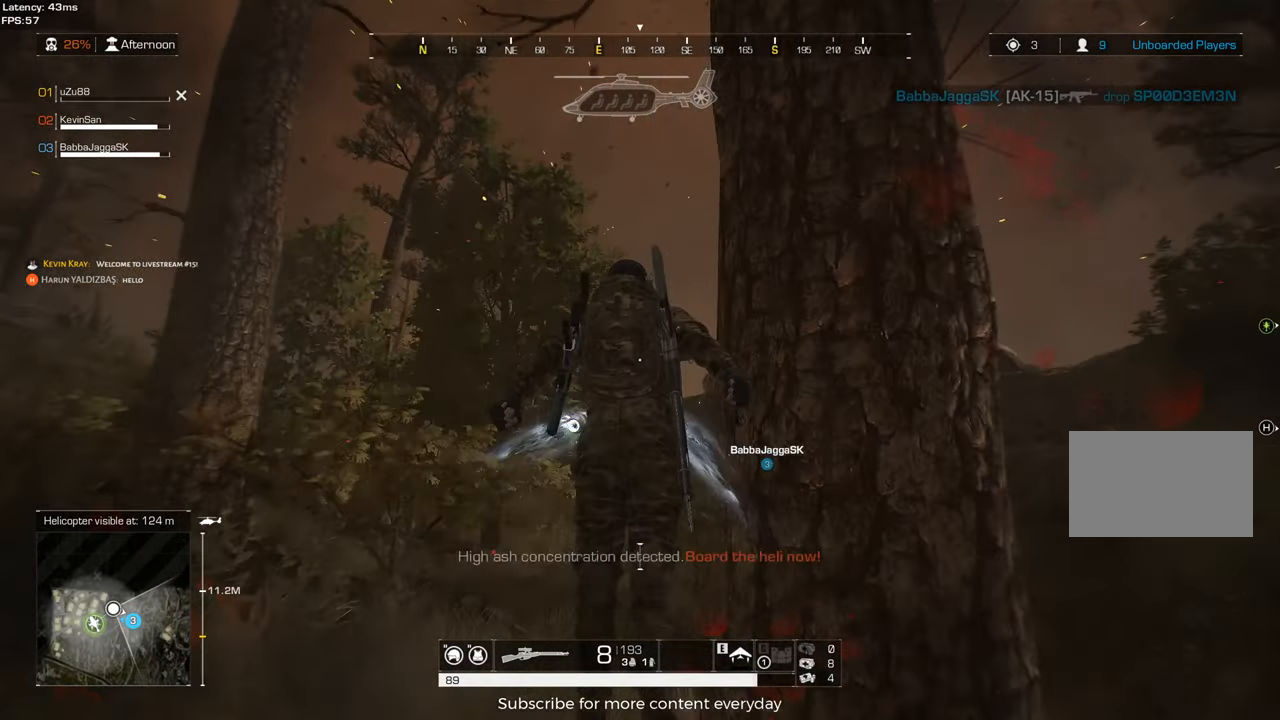
{"keys": [], "mouse": [], "events": [[17, "mouse_wheel", "down"], [150, "mouse_wheel", "up"], [433, "a", "up"]]}
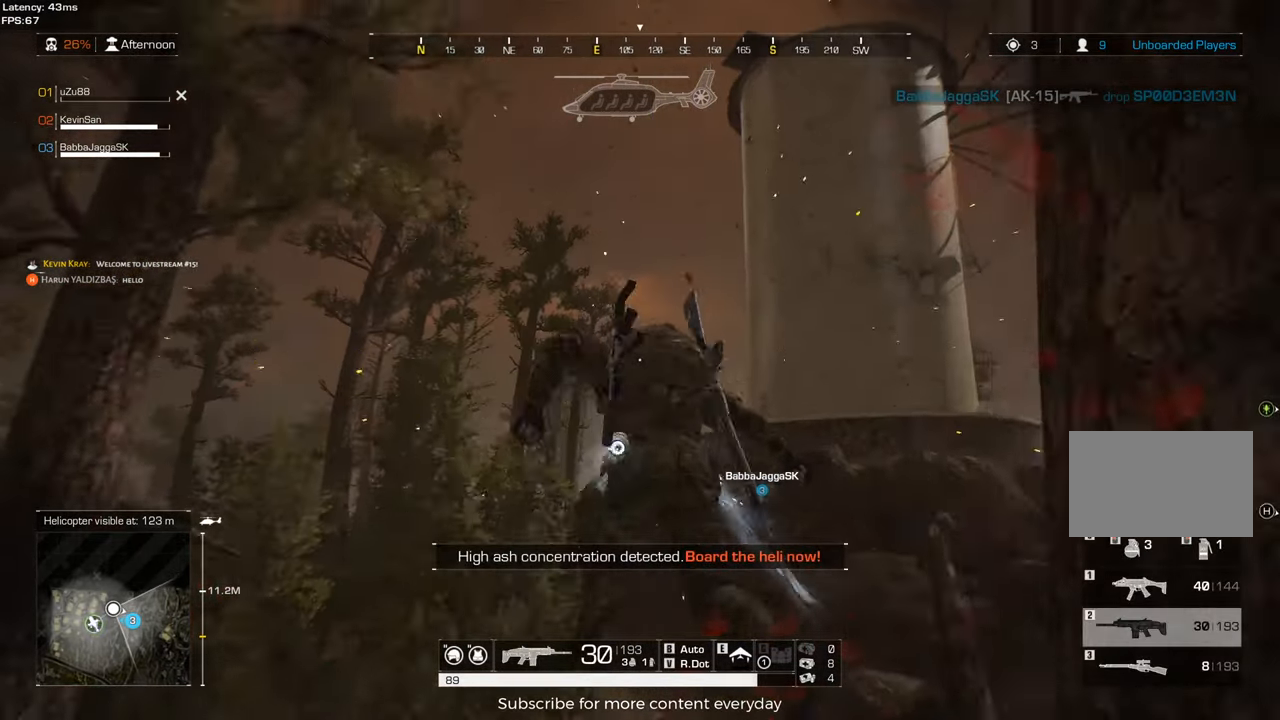
{"keys": ["d"], "mouse": []}
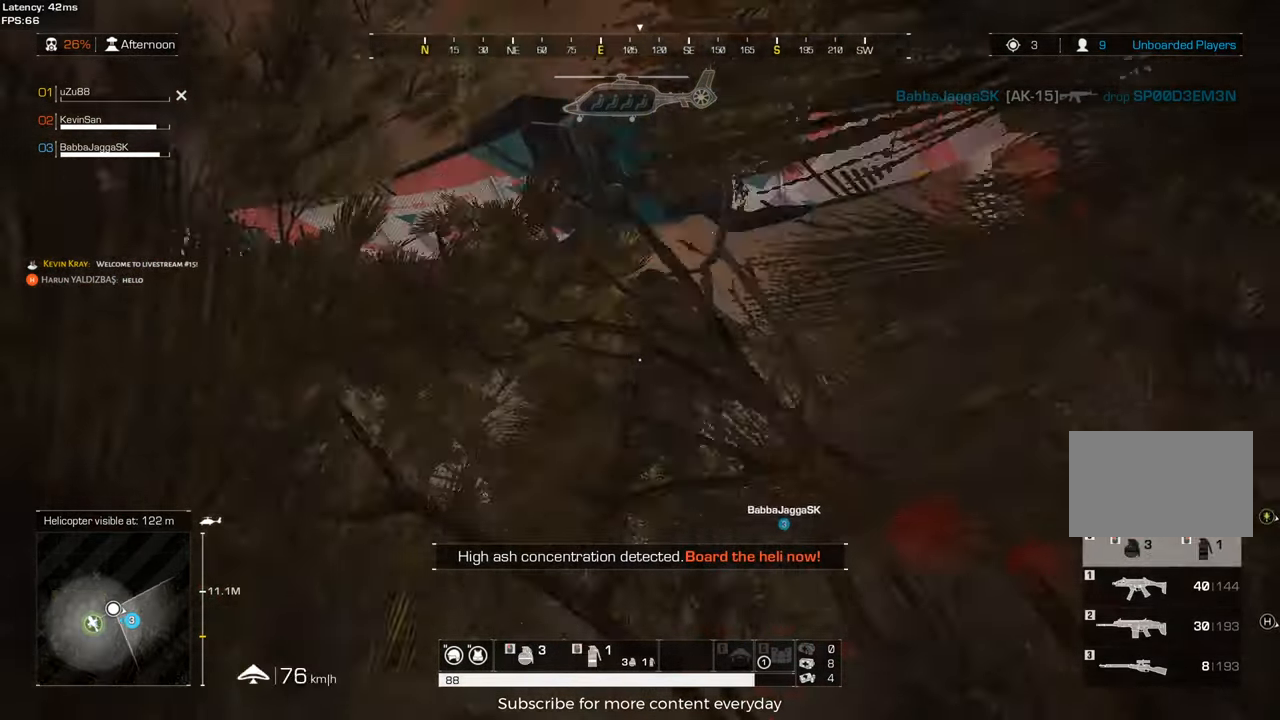
{"keys": [], "mouse": [], "events": [[133, "mouse_wheel", "down"], [217, "mouse_wheel", "up"], [333, "d", "up"]]}
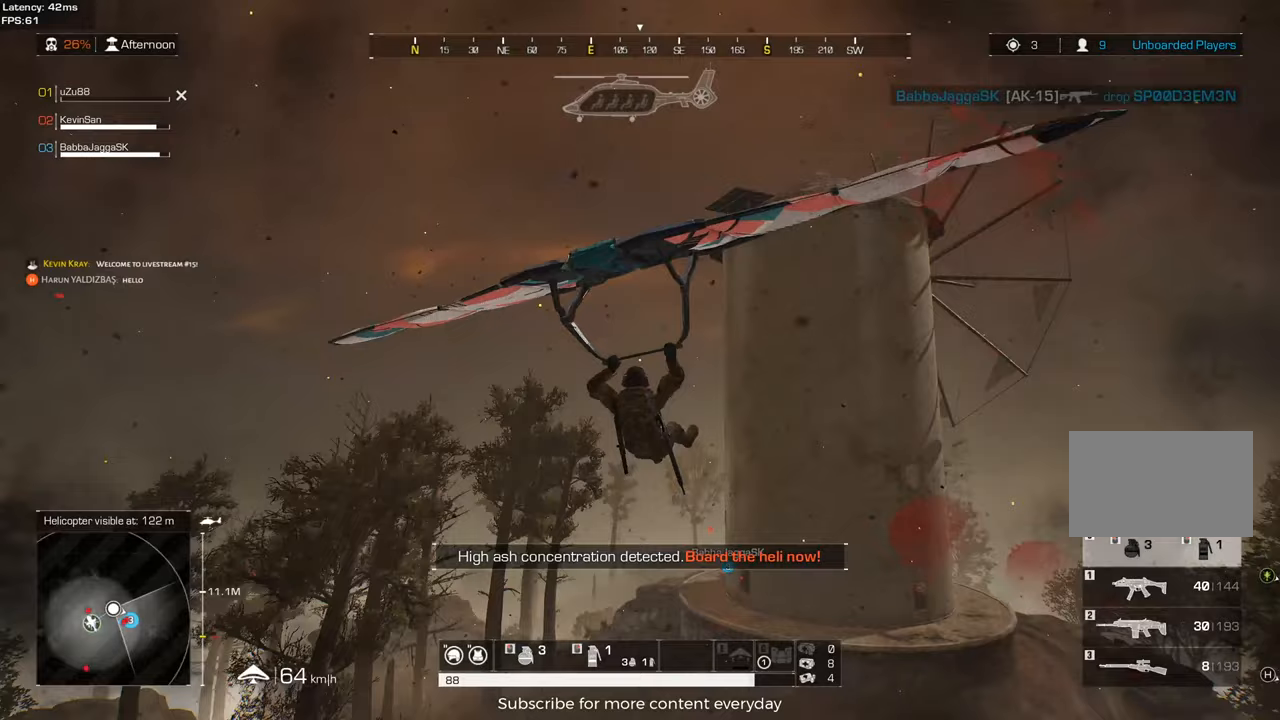
{"keys": [], "mouse": [], "events": [[17, "mouse_wheel", "down"], [117, "mouse_wheel", "up"], [200, "d", "down"], [433, "d", "up"]]}
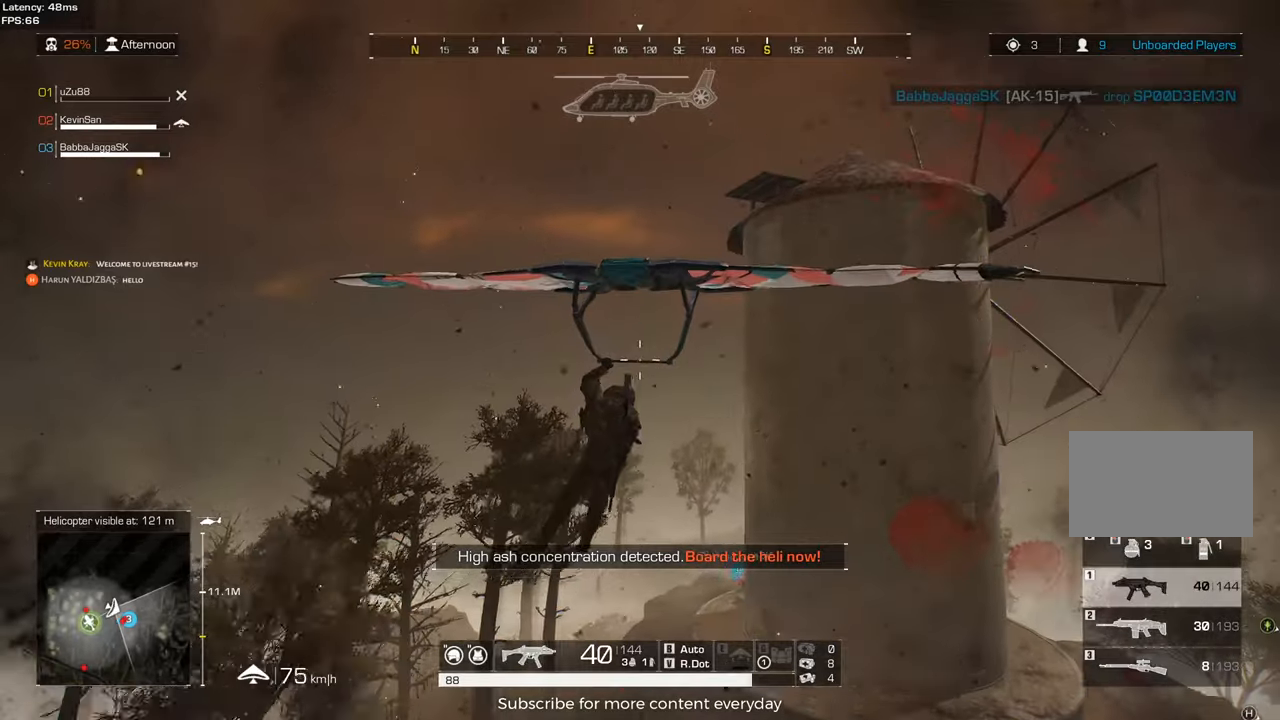
{"keys": ["d"], "mouse": [], "events": [[133, "d", "down"], [217, "w", "down"], [317, "w", "up"], [367, "d", "up"], [500, "d", "down"]]}
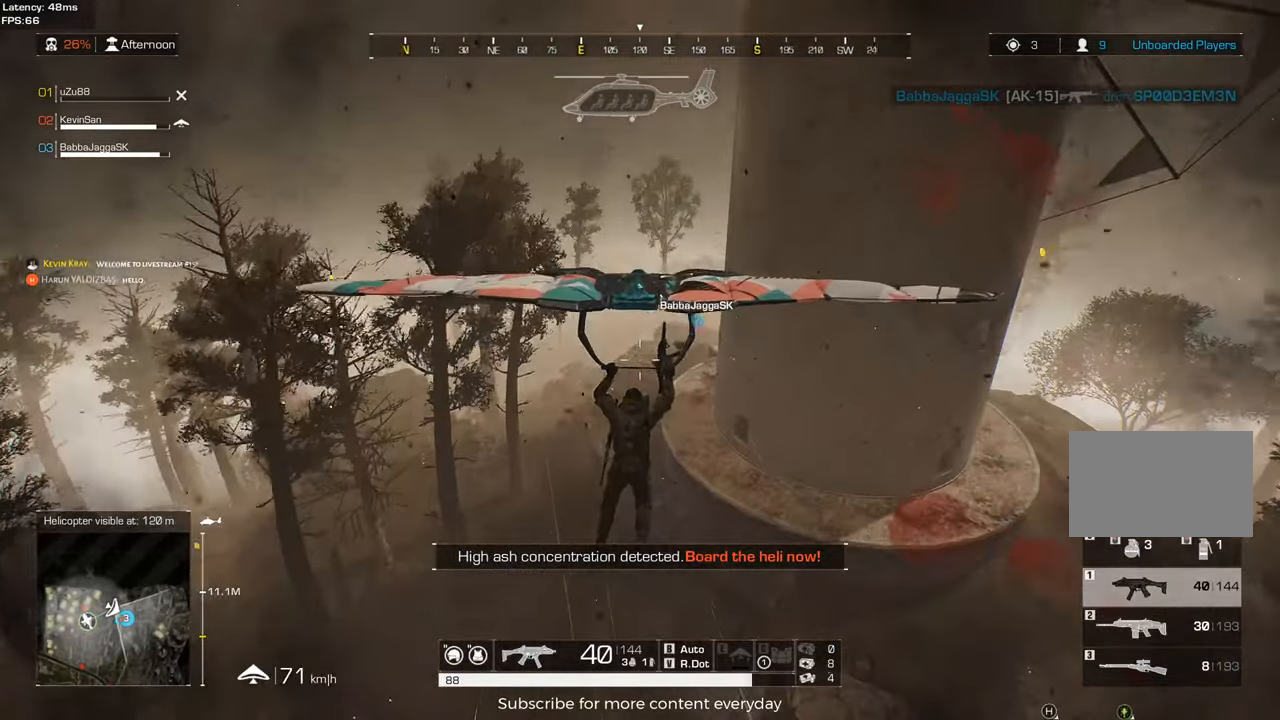
{"keys": [], "mouse": [], "events": [[133, "w", "down"], [283, "d", "up"], [367, "w", "up"]]}
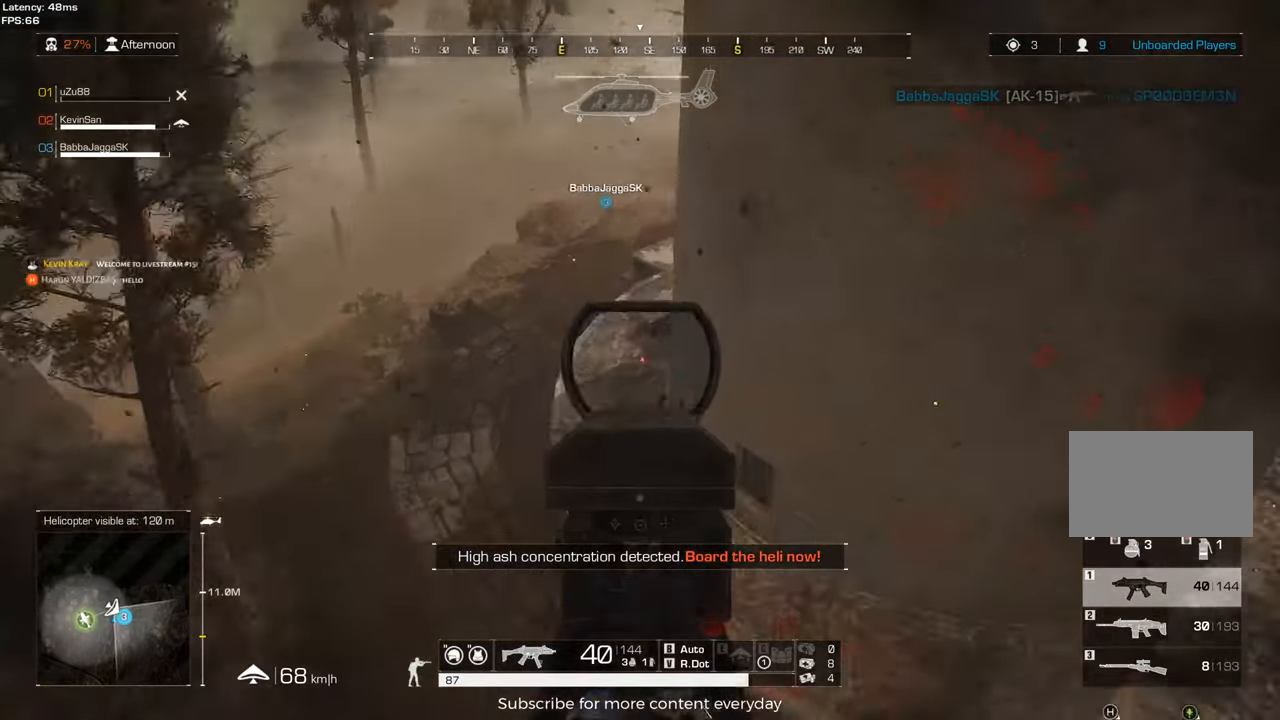
{"keys": ["w"], "mouse": [], "events": [[150, "a", "down"], [150, "w", "down"], [350, "a", "up"]]}
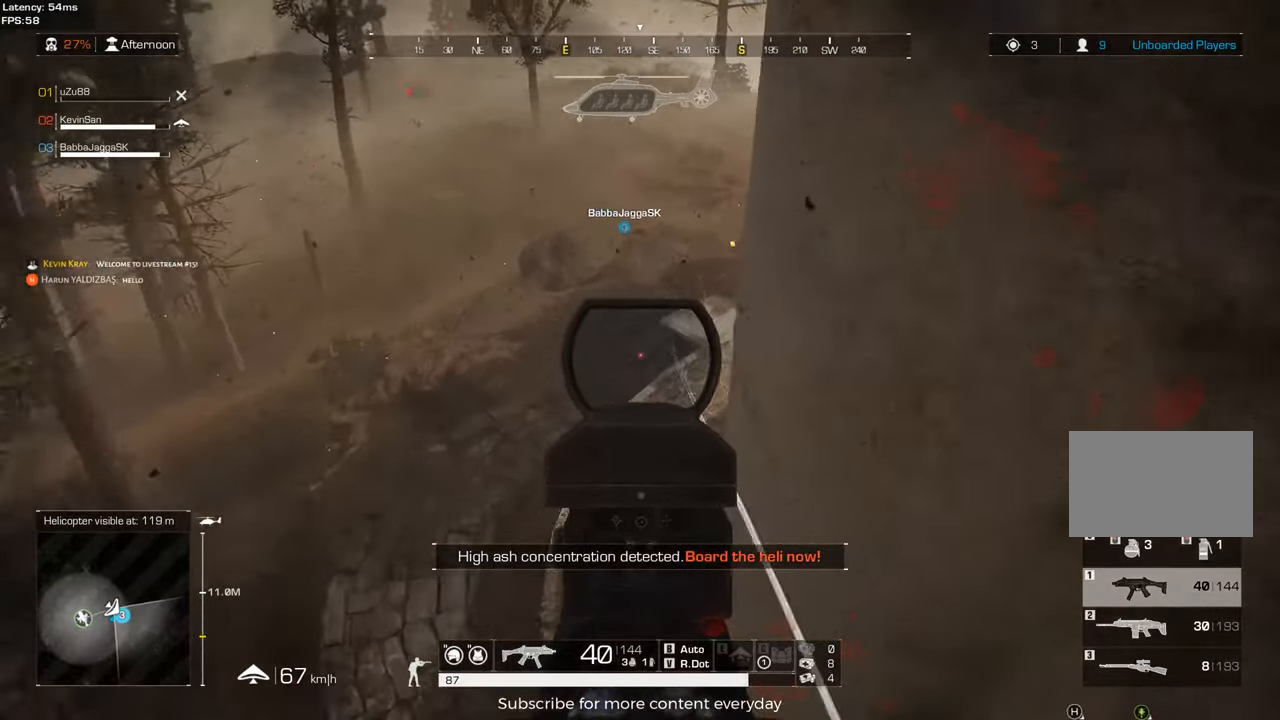
{"keys": ["d"], "mouse": [], "events": [[83, "w", "up"], [317, "w", "down"], [450, "d", "down"], [500, "w", "up"]]}
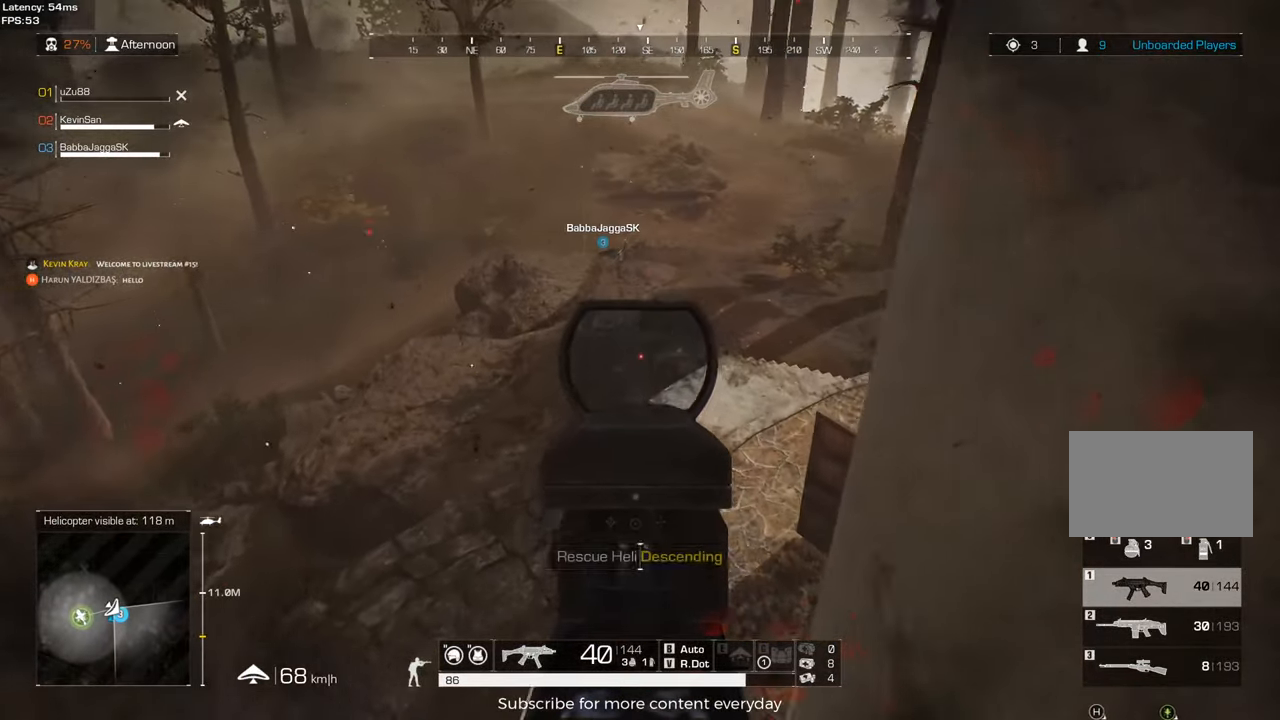
{"keys": ["w"], "mouse": [], "events": [[100, "d", "up"], [333, "d", "down"], [383, "w", "down"], [417, "d", "up"]]}
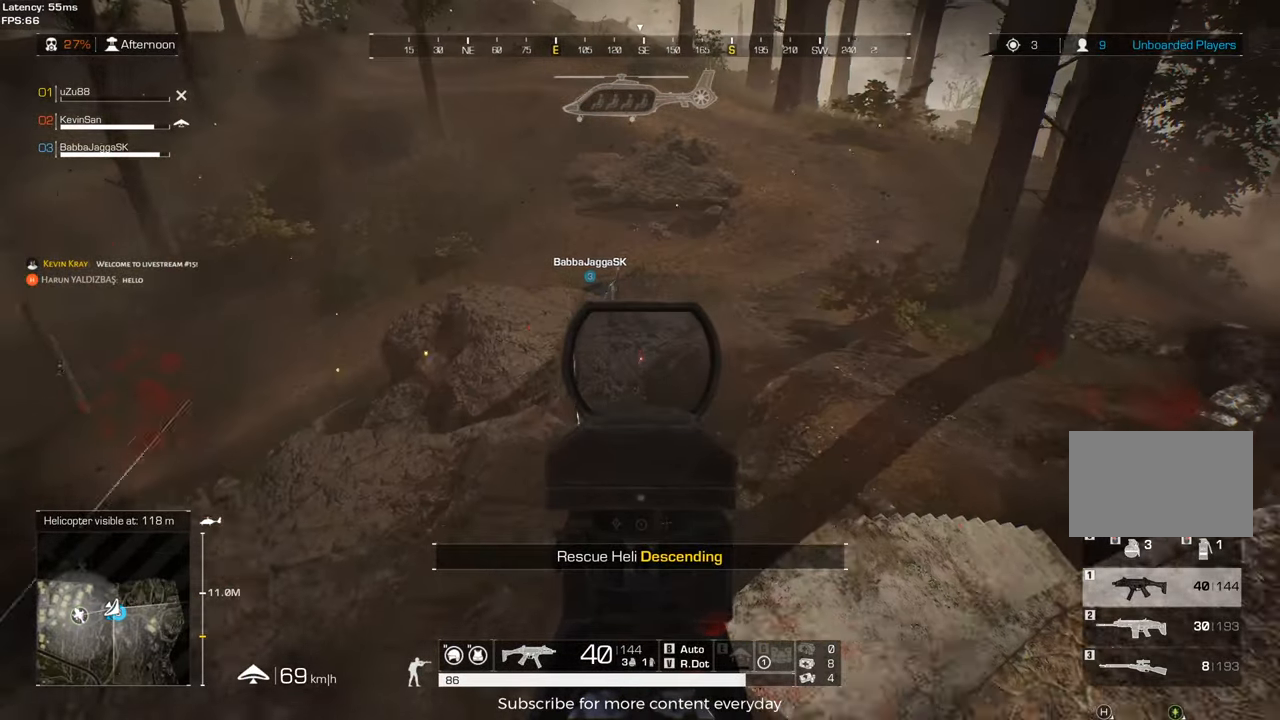
{"keys": ["a", "w"], "mouse": [], "events": [[67, "a", "down"], [117, "w", "up"], [300, "w", "down"]]}
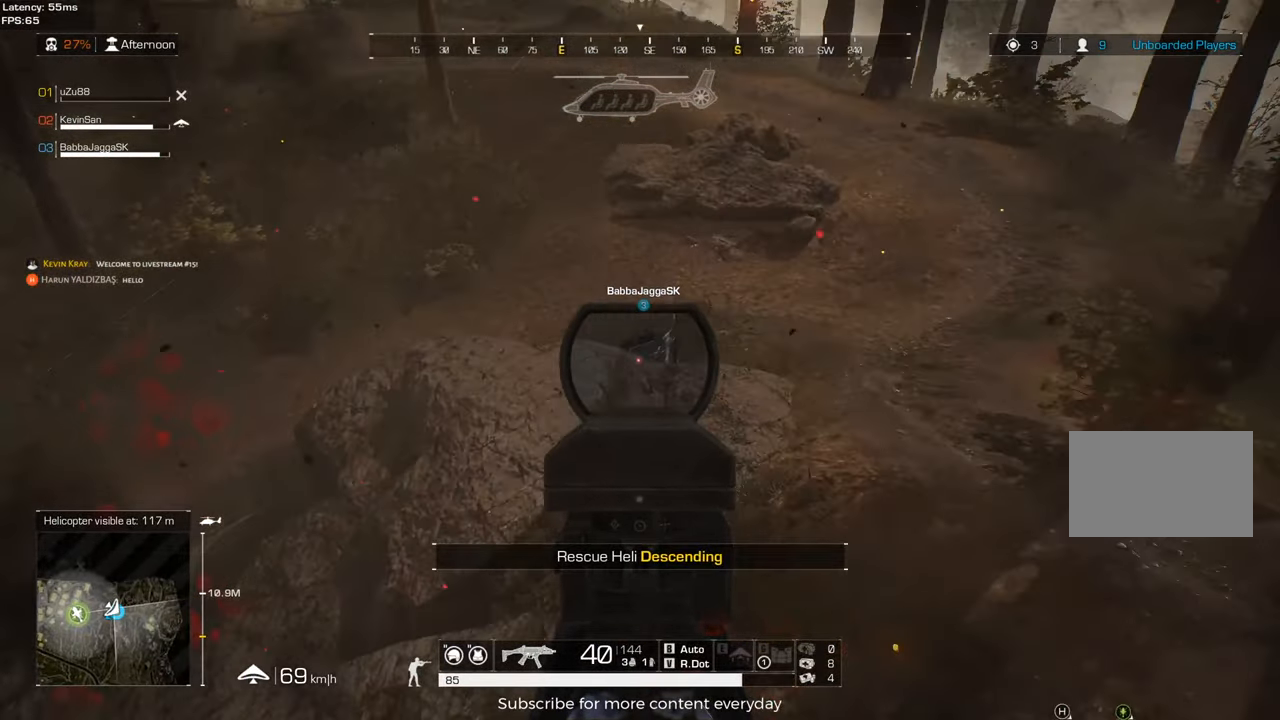
{"keys": ["shift", "w"], "mouse": [], "events": [[83, "a", "up"], [217, "w", "up"], [350, "w", "down"], [500, "shift", "down"]]}
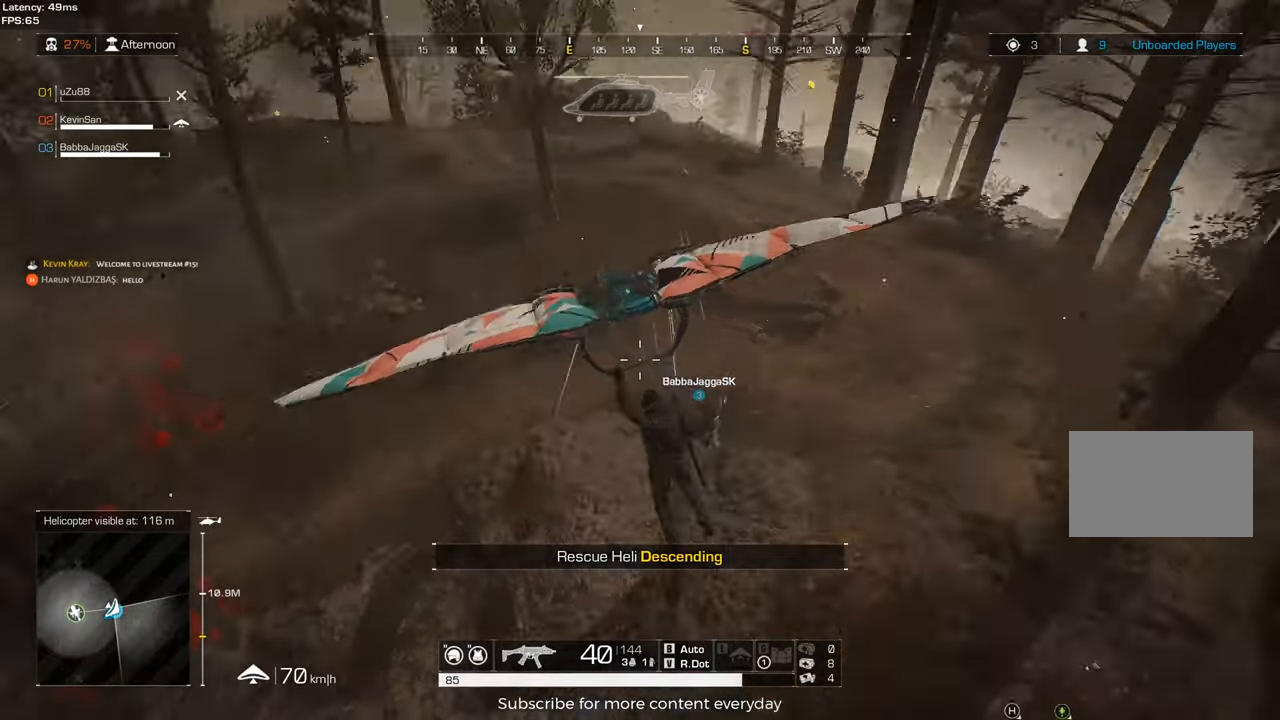
{"keys": ["d", "w"], "mouse": [], "events": [[100, "d", "down"], [417, "shift", "up"]]}
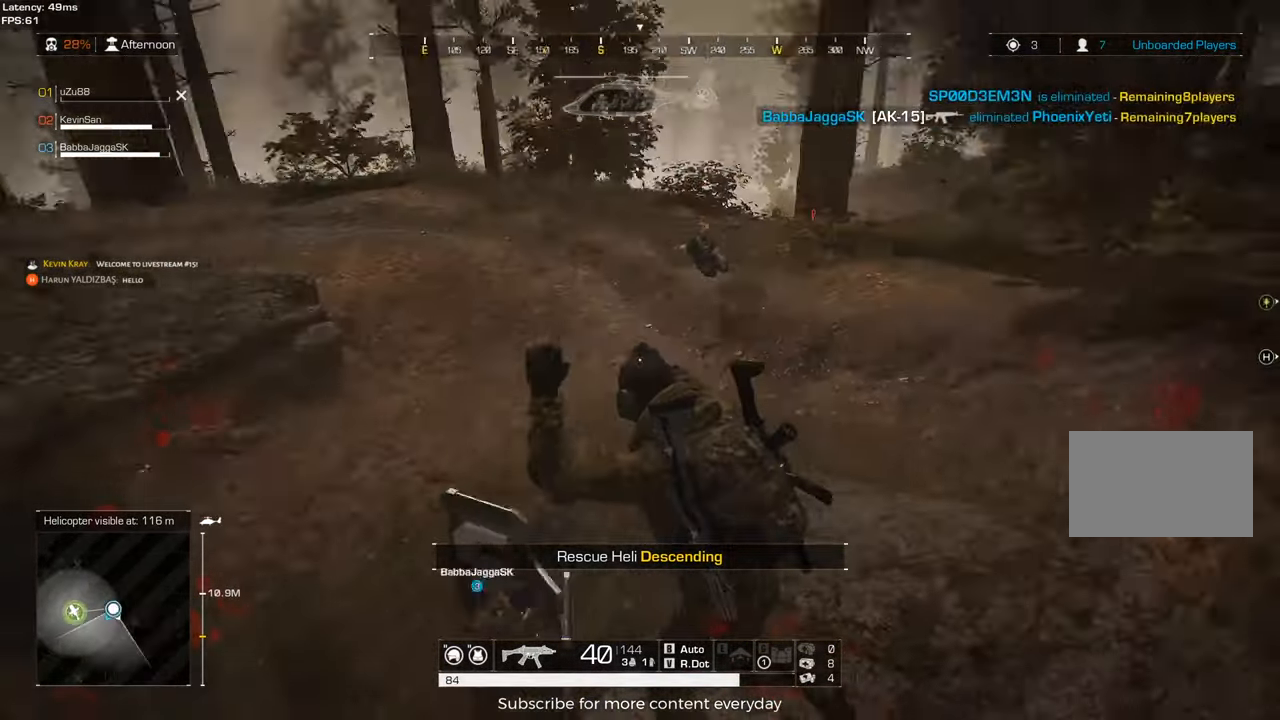
{"keys": ["shift", "w"], "mouse": [], "events": [[17, "w", "up"], [150, "d", "up"], [150, "shift", "down"], [150, "w", "down"]]}
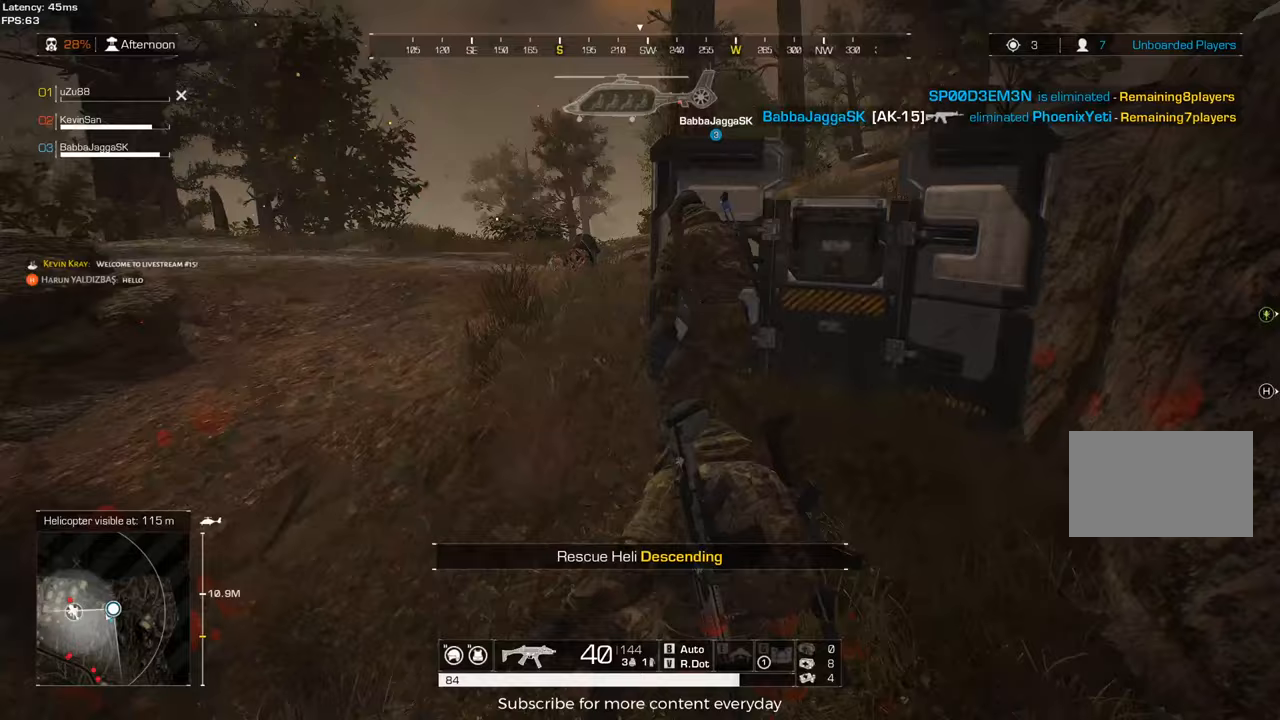
{"keys": ["a", "shift", "w"], "mouse": [], "events": [[217, "a", "down"]]}
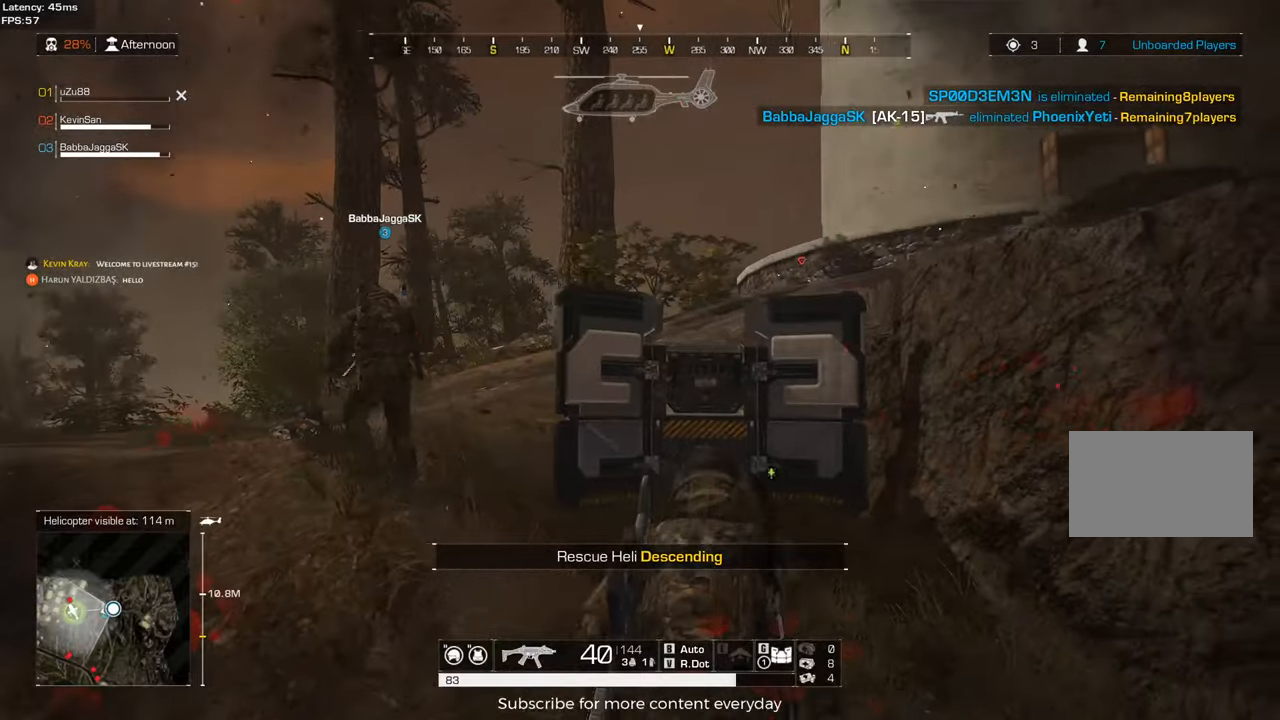
{"keys": ["a", "shift", "w"], "mouse": ["wheel"], "events": [[383, "mouse_wheel", "down"]]}
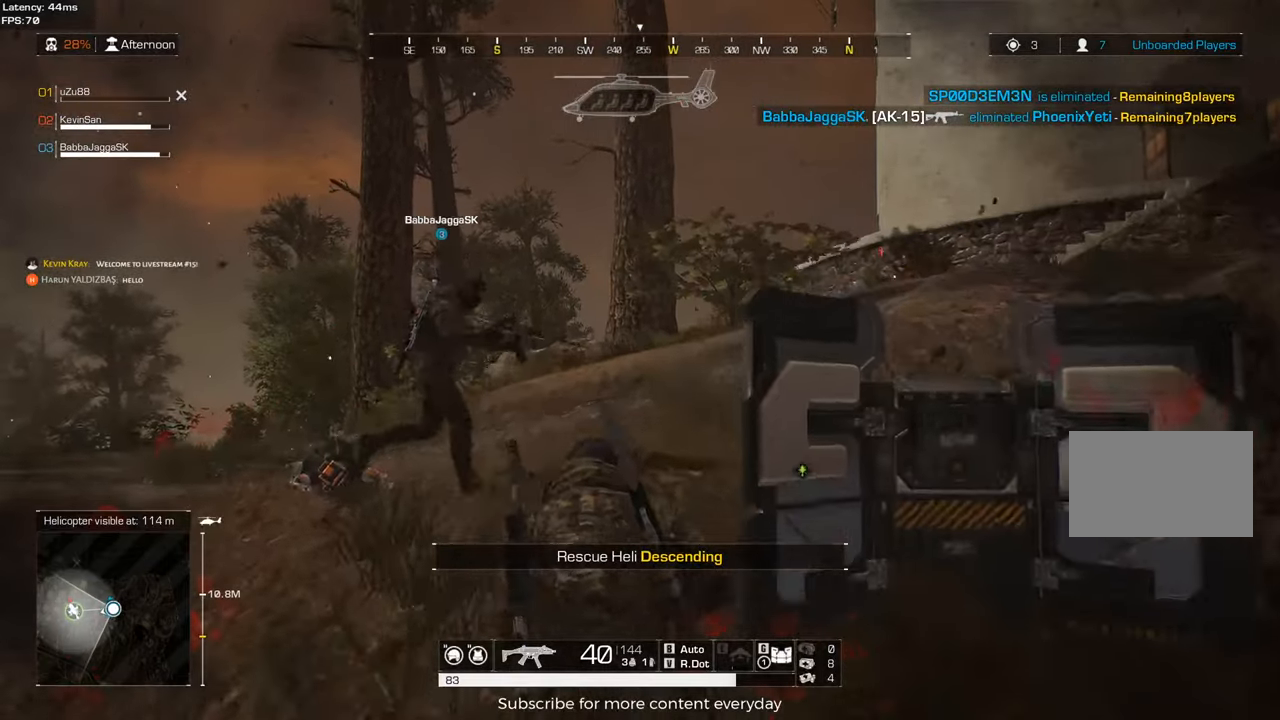
{"keys": ["d", "shift", "w"], "mouse": [], "events": [[67, "a", "up"], [67, "mouse_wheel", "up"], [350, "mouse_wheel", "down"], [400, "mouse_wheel", "up"], [433, "d", "down"]]}
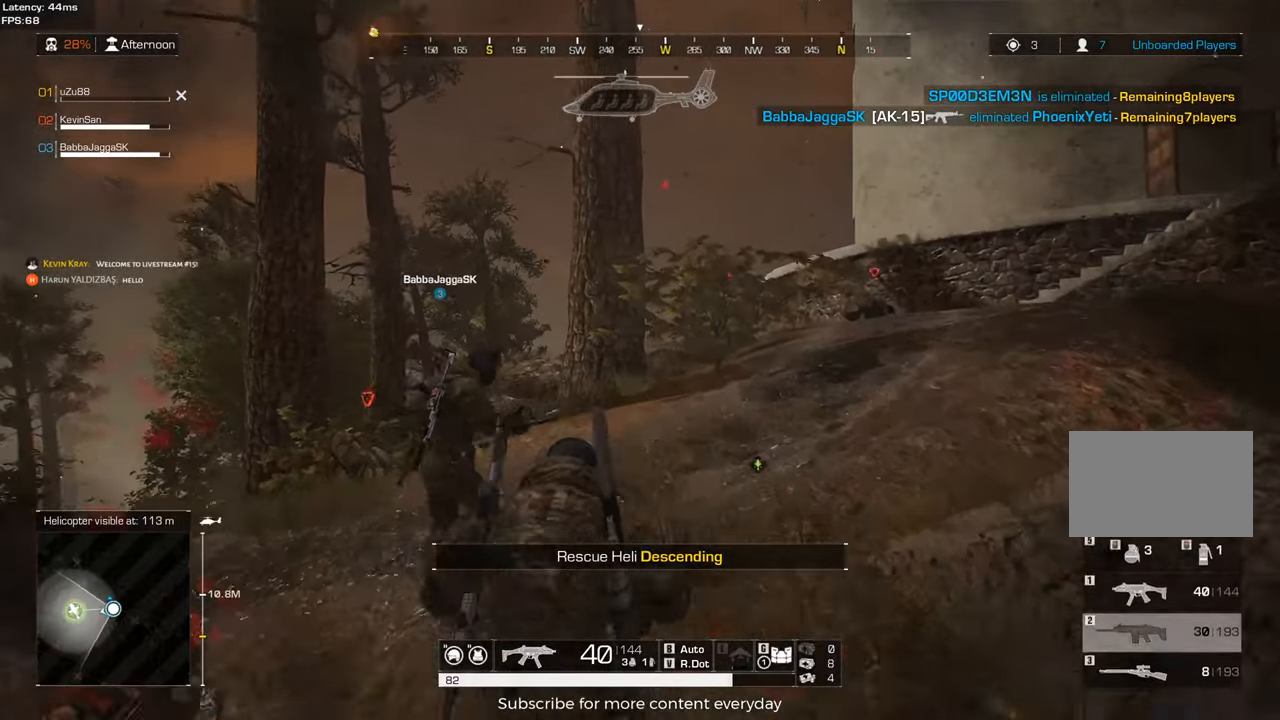
{"keys": ["a"], "mouse": [], "events": [[367, "shift", "up"], [417, "d", "up"], [417, "w", "up"], [500, "a", "down"]]}
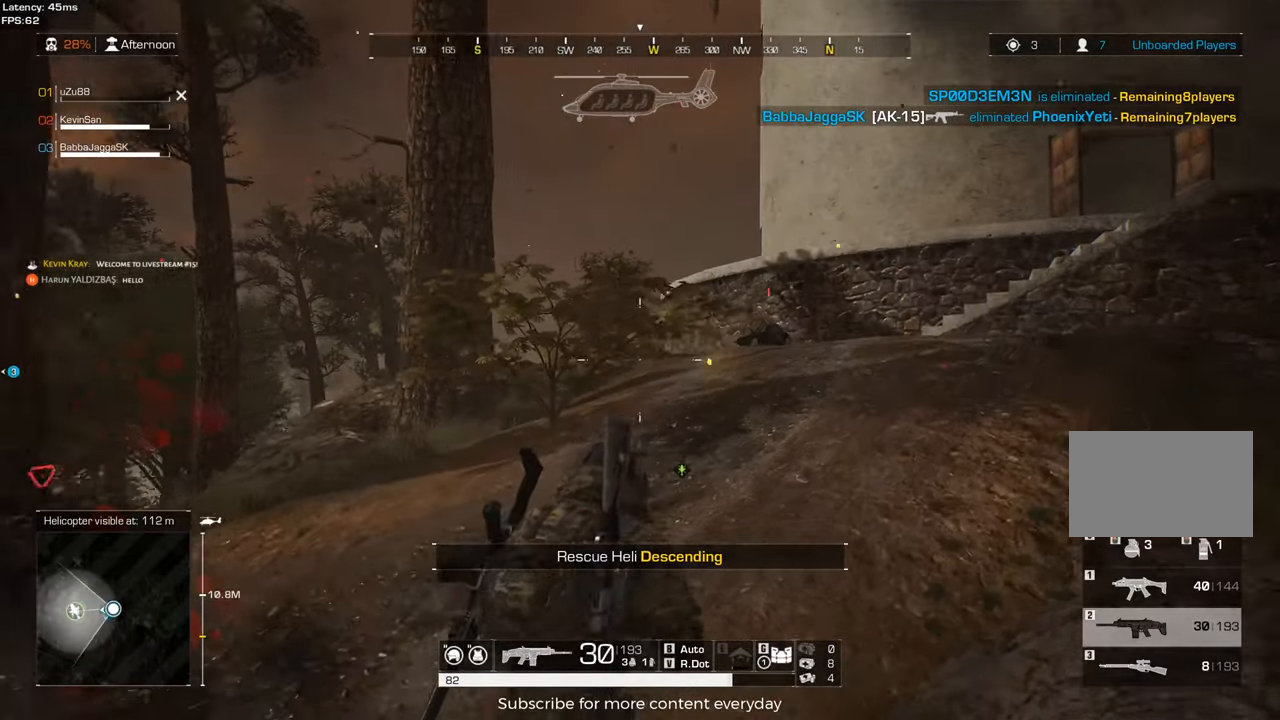
{"keys": ["d", "shift", "w"], "mouse": [], "events": [[183, "w", "down"], [283, "a", "up"], [283, "shift", "down"], [383, "d", "down"]]}
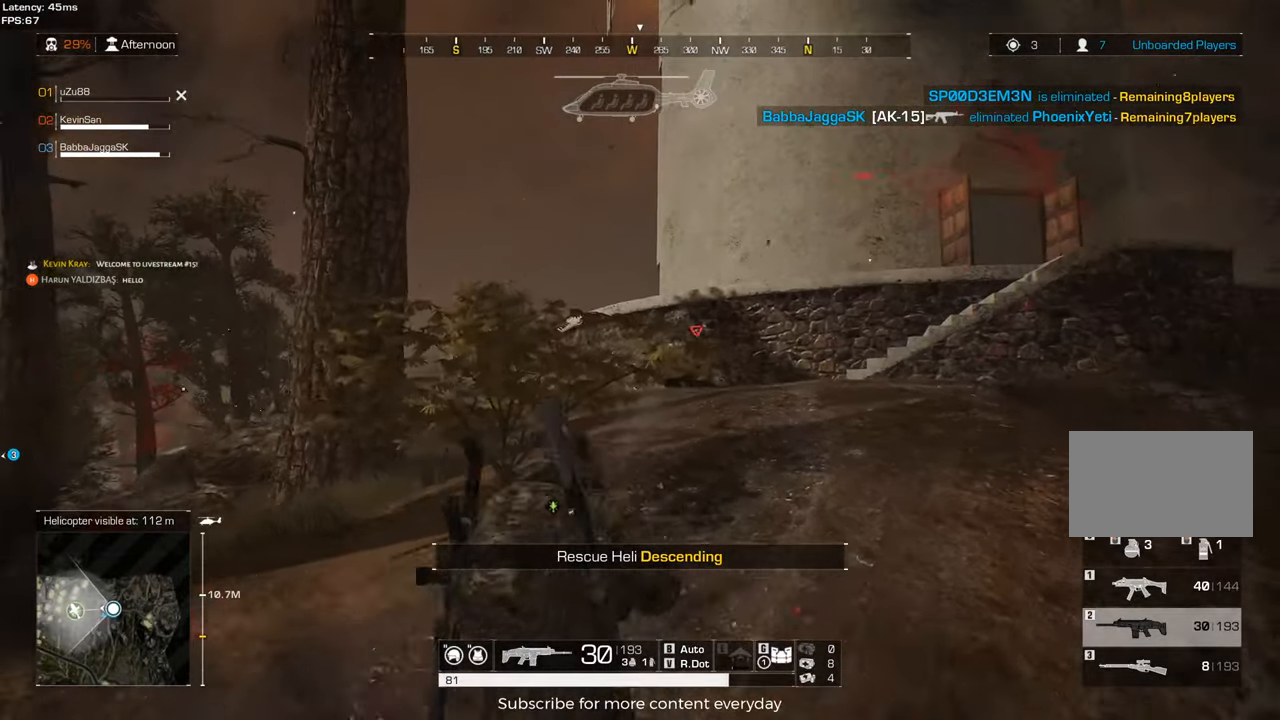
{"keys": ["shift", "w"], "mouse": [], "events": [[200, "d", "up"]]}
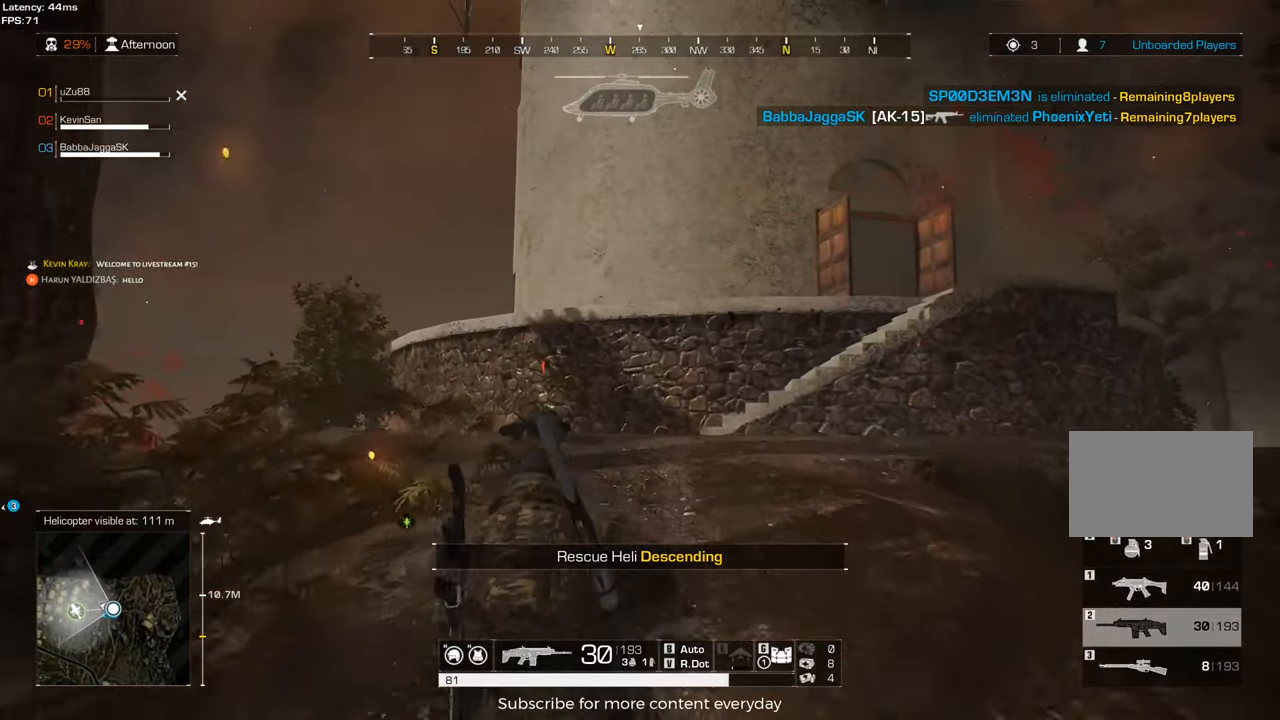
{"keys": ["shift", "w"], "mouse": [], "events": []}